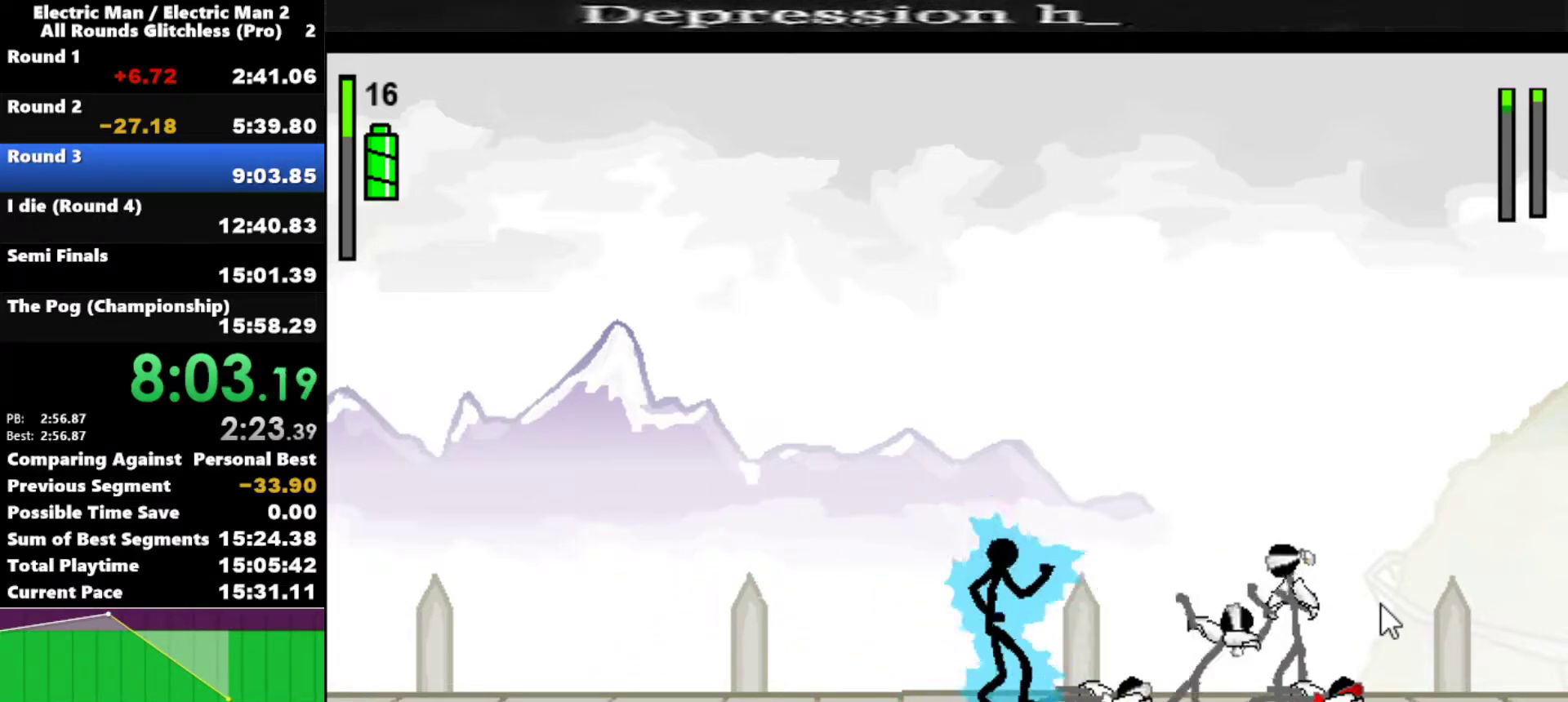
Gameplay with keyboard; each line is a JSON object with the keys held at the frame after it. "events" lists presses ("down") and releases ("up") of "a", "d", "down", "e", "left", "q", "right", "s", "space", "up" and "w" between this image and that frame as [ms after this image, input, new state], when the widget could be followed in between. No other keys are recorded. Mouse input is not recorded.
{"keys": ["right"], "events": [[117, "right", "down"]]}
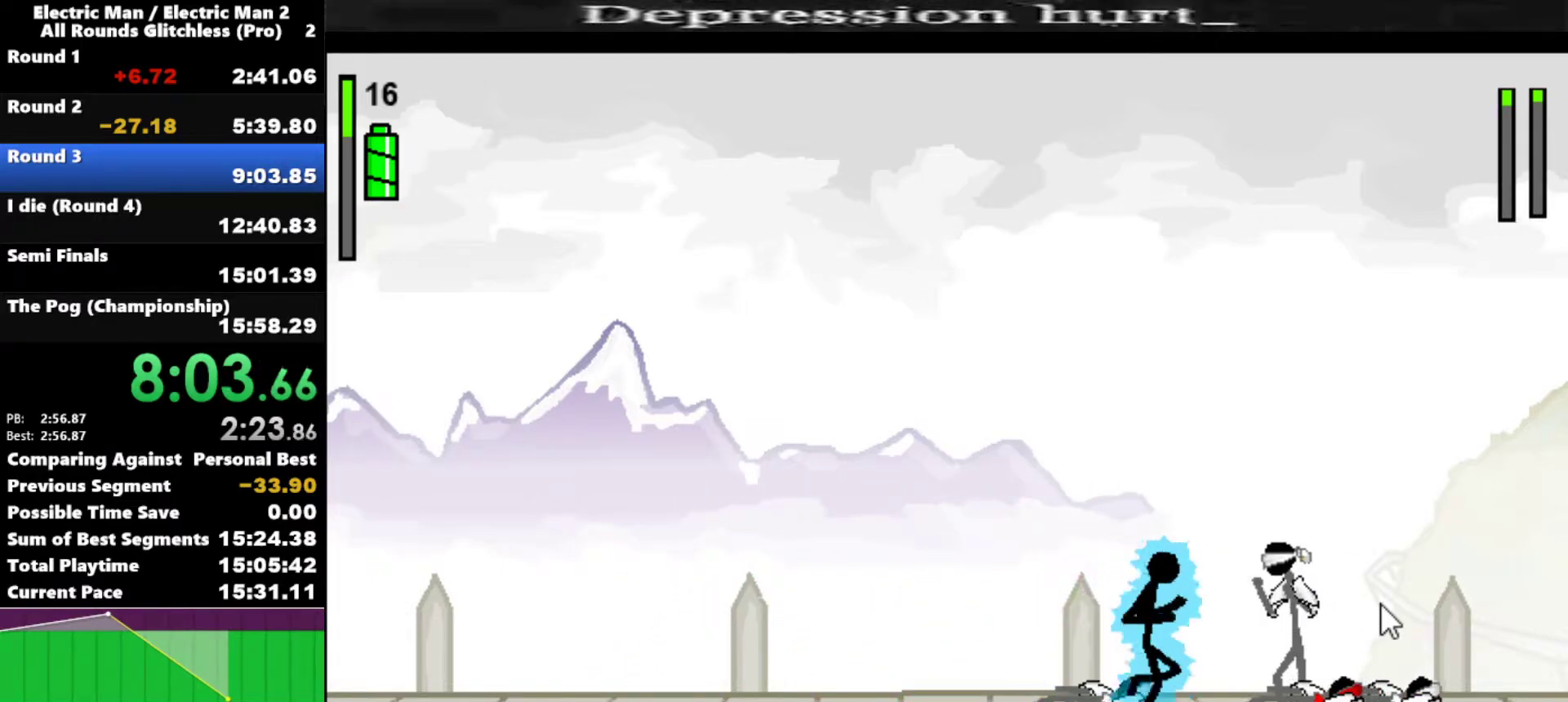
{"keys": ["a"], "events": [[133, "a", "down"], [233, "right", "up"]]}
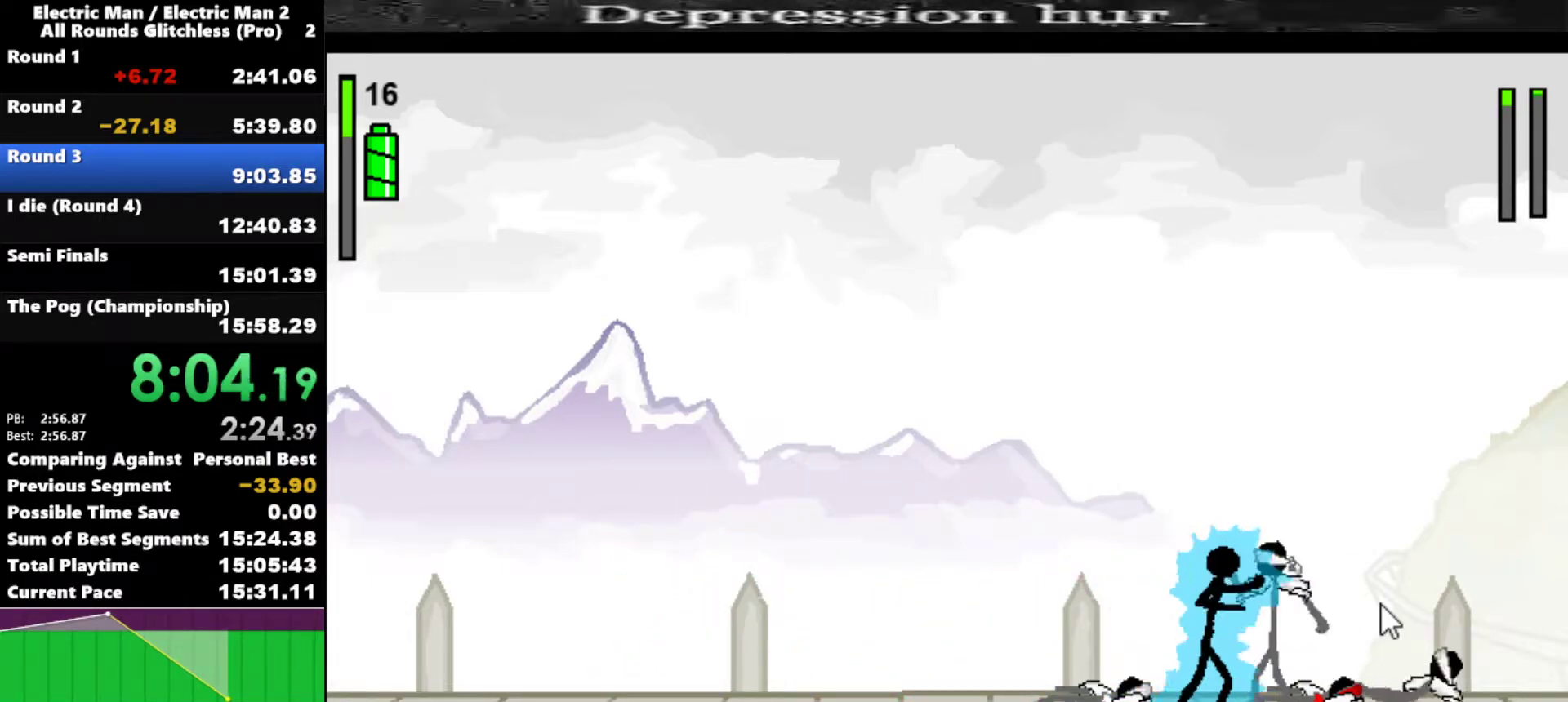
{"keys": [], "events": [[483, "a", "up"]]}
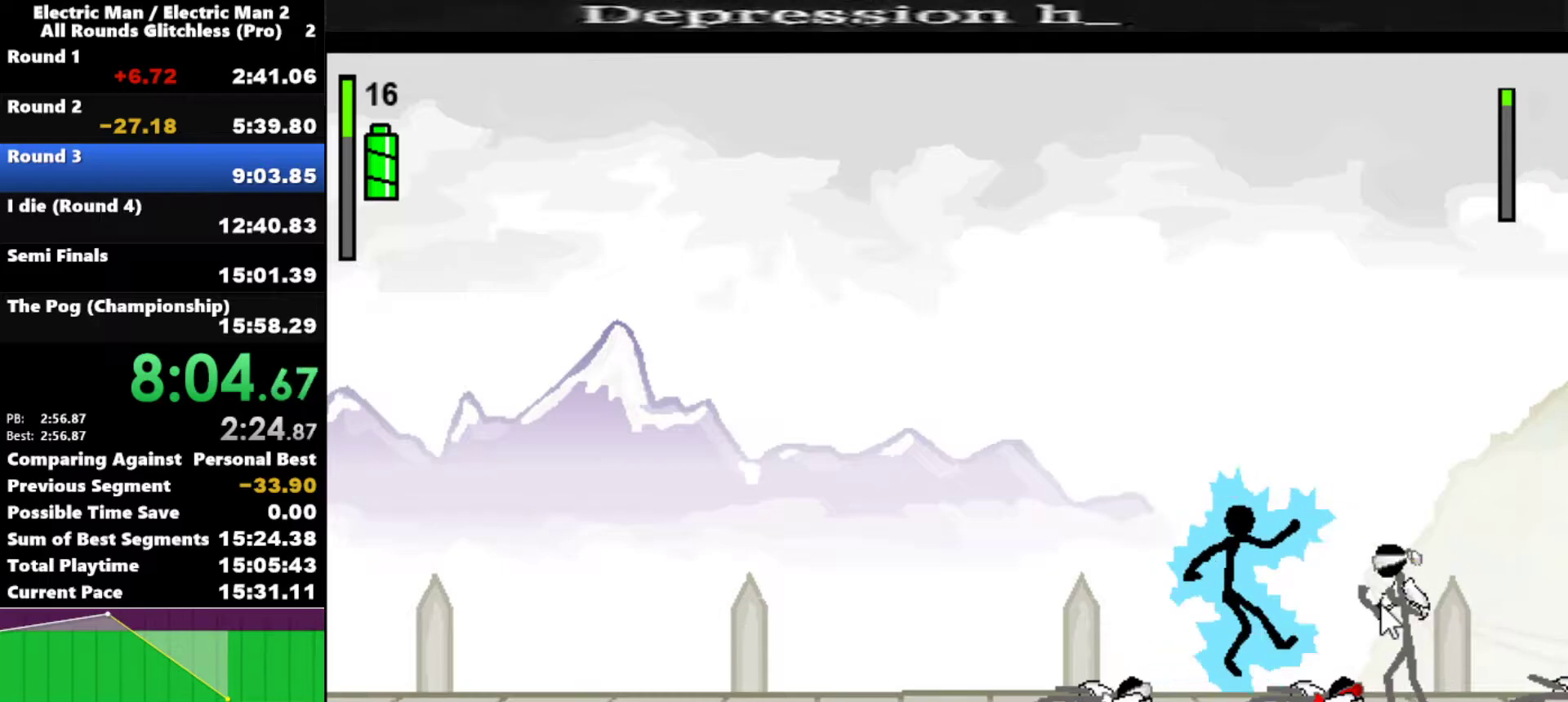
{"keys": ["a"], "events": [[67, "right", "down"], [217, "a", "down"], [350, "right", "up"]]}
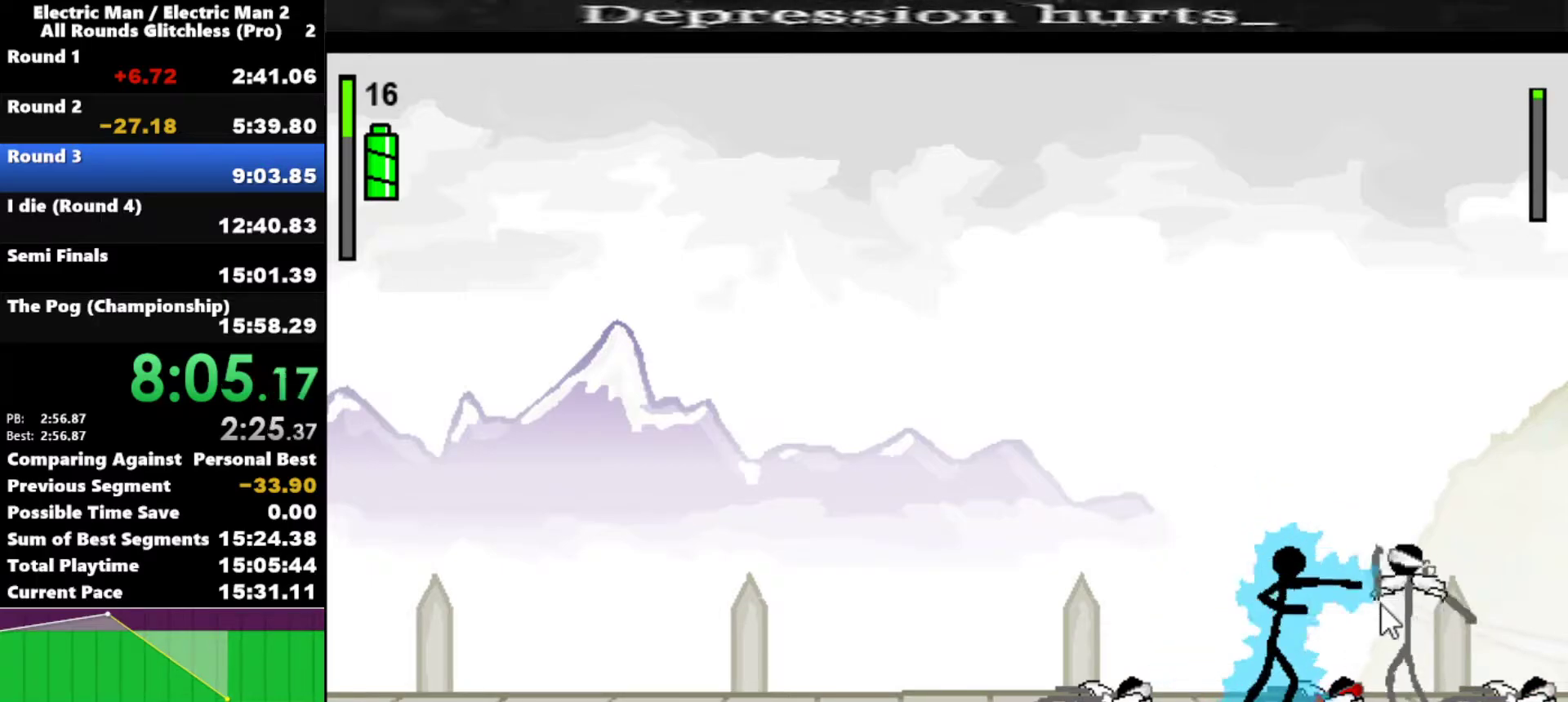
{"keys": ["a"], "events": []}
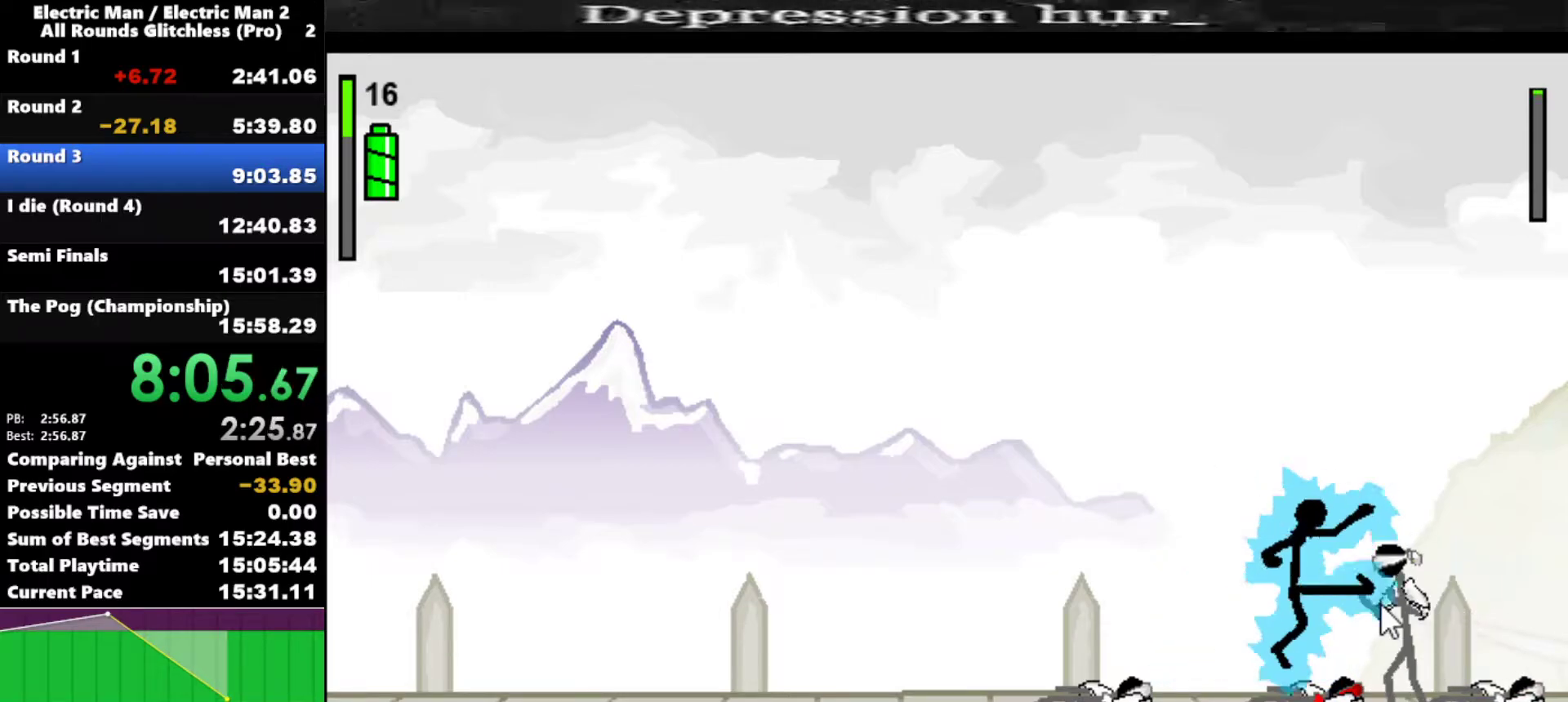
{"keys": ["a", "right"], "events": [[150, "a", "up"], [433, "right", "down"], [483, "a", "down"]]}
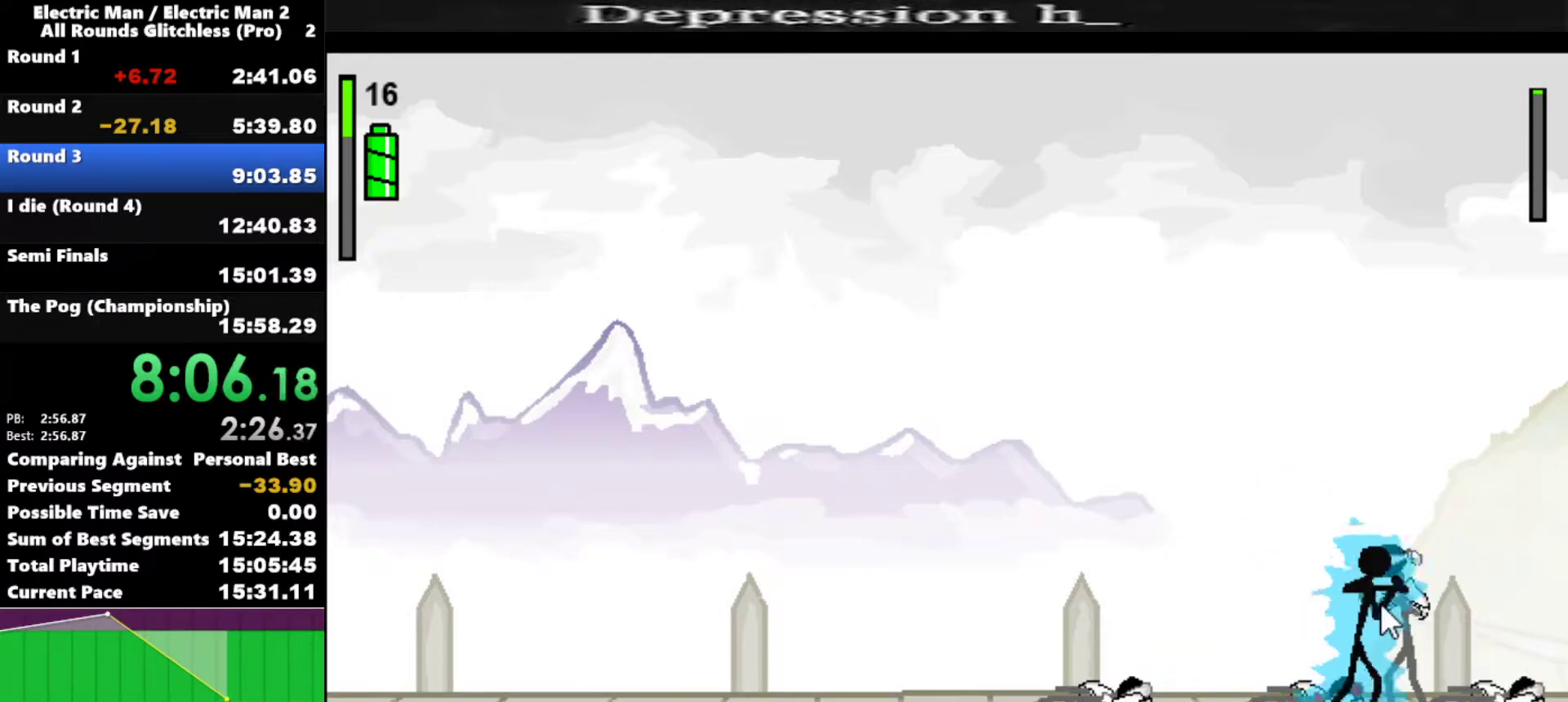
{"keys": ["a"], "events": [[67, "right", "up"]]}
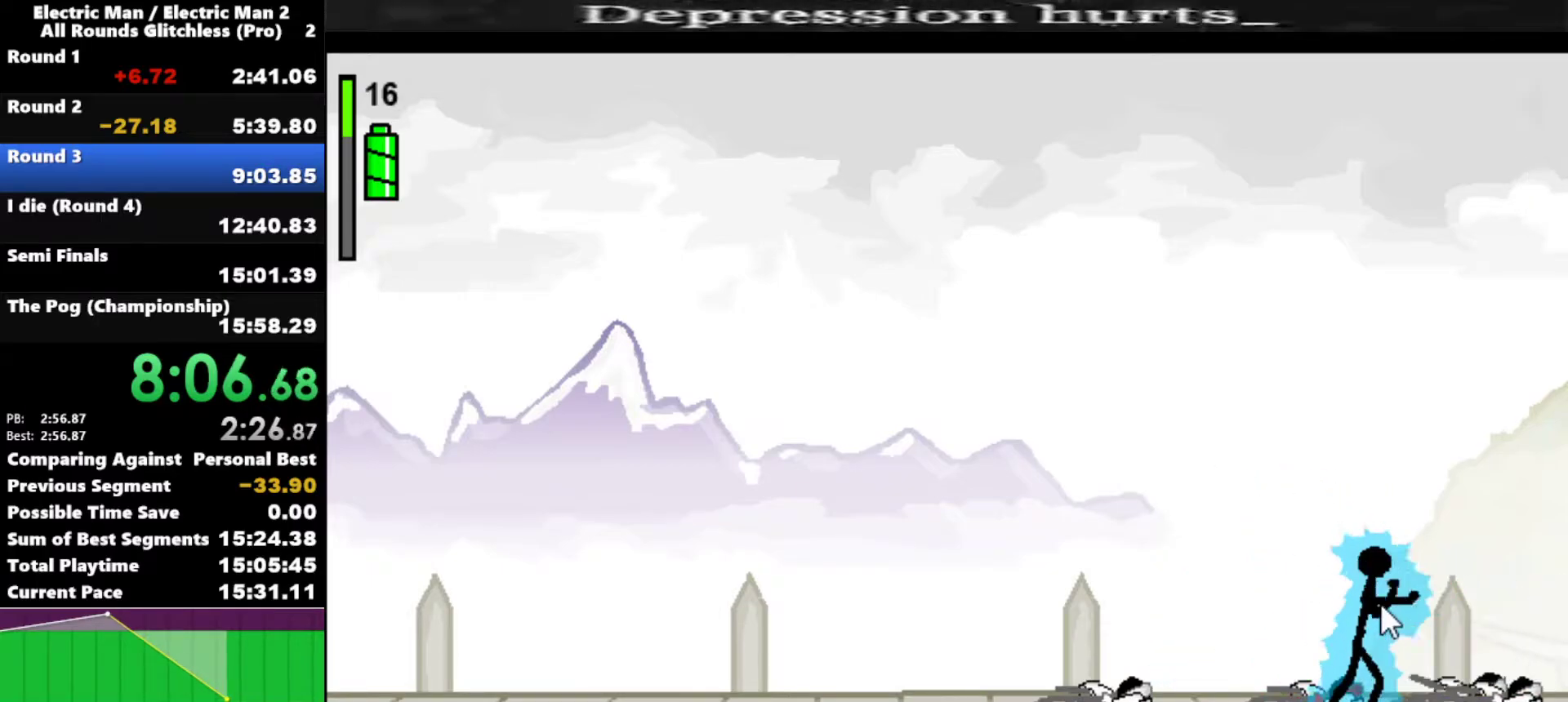
{"keys": [], "events": [[50, "a", "up"]]}
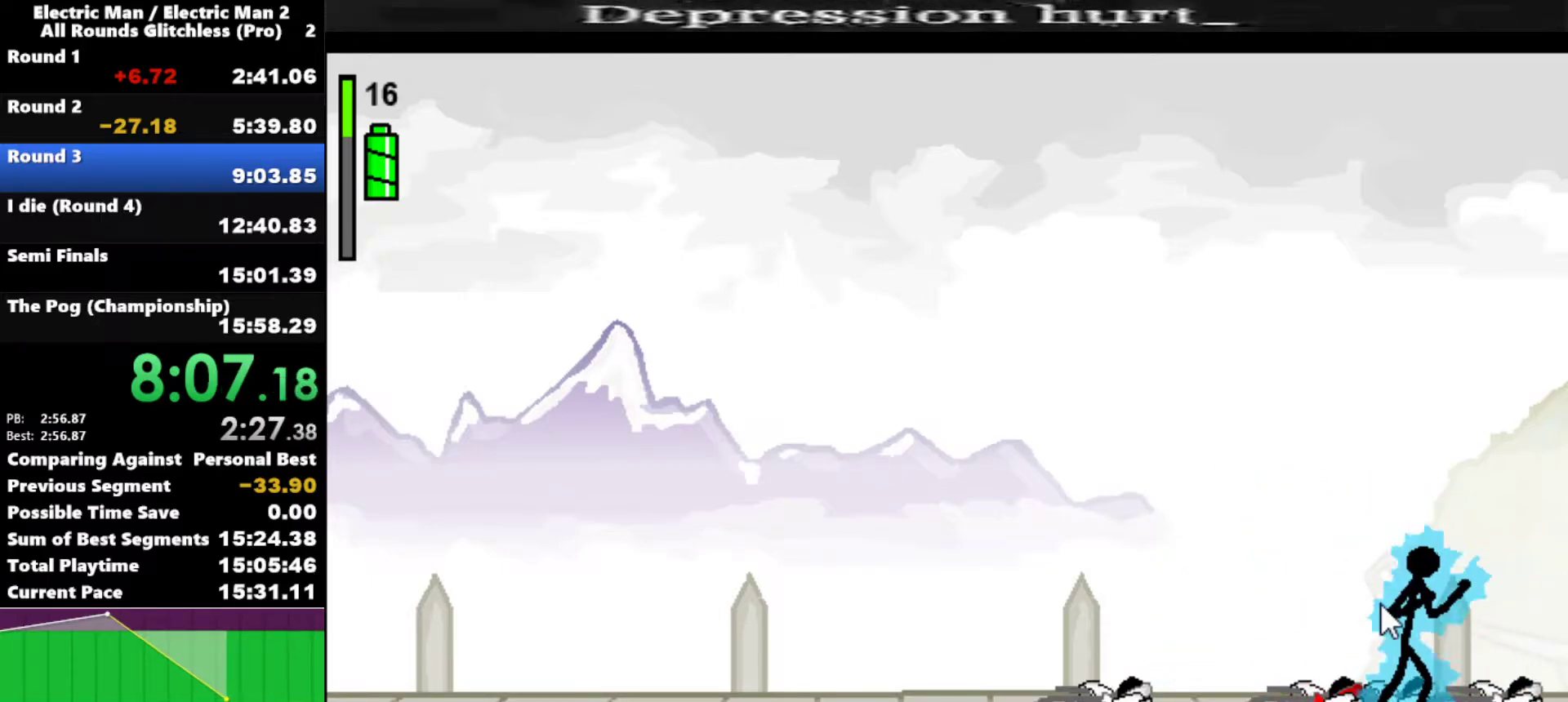
{"keys": [], "events": []}
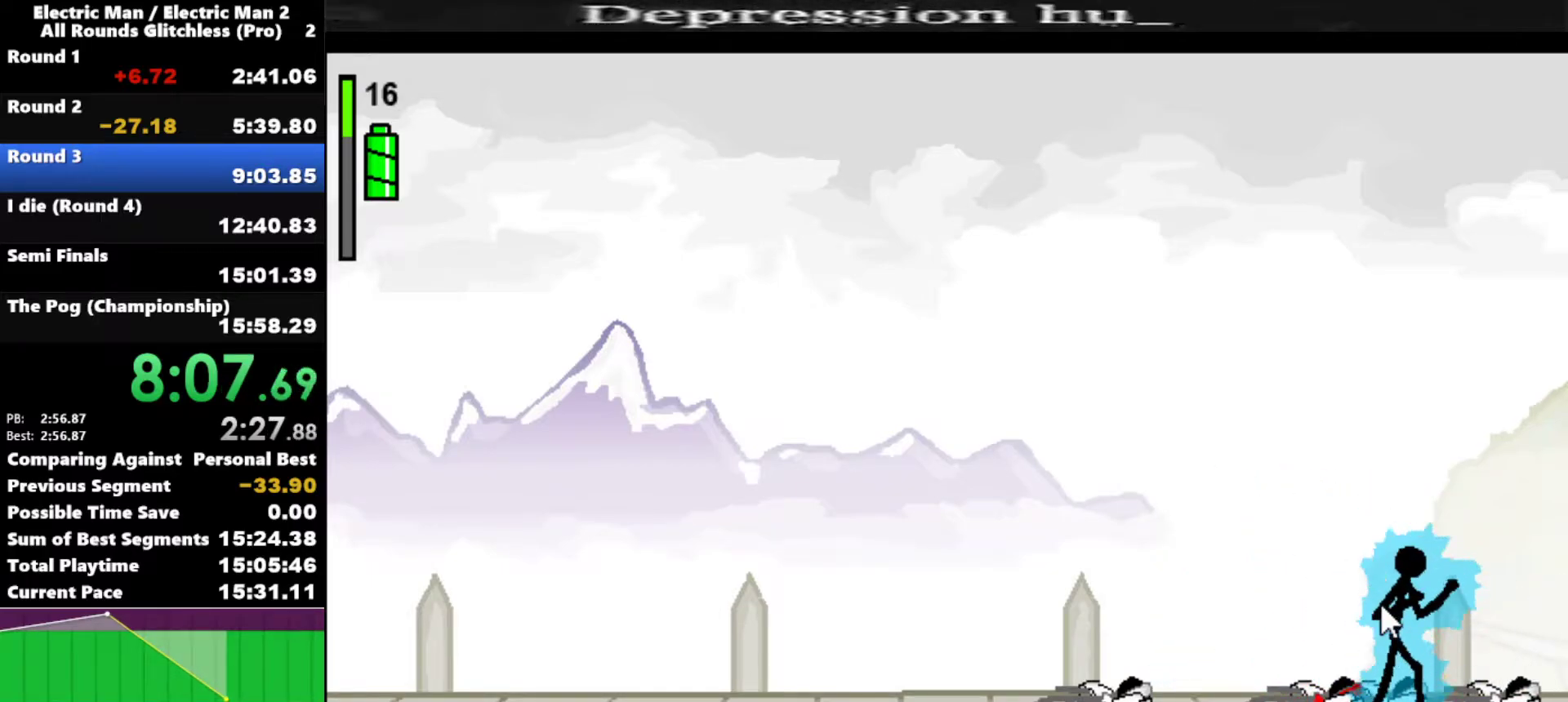
{"keys": [], "events": []}
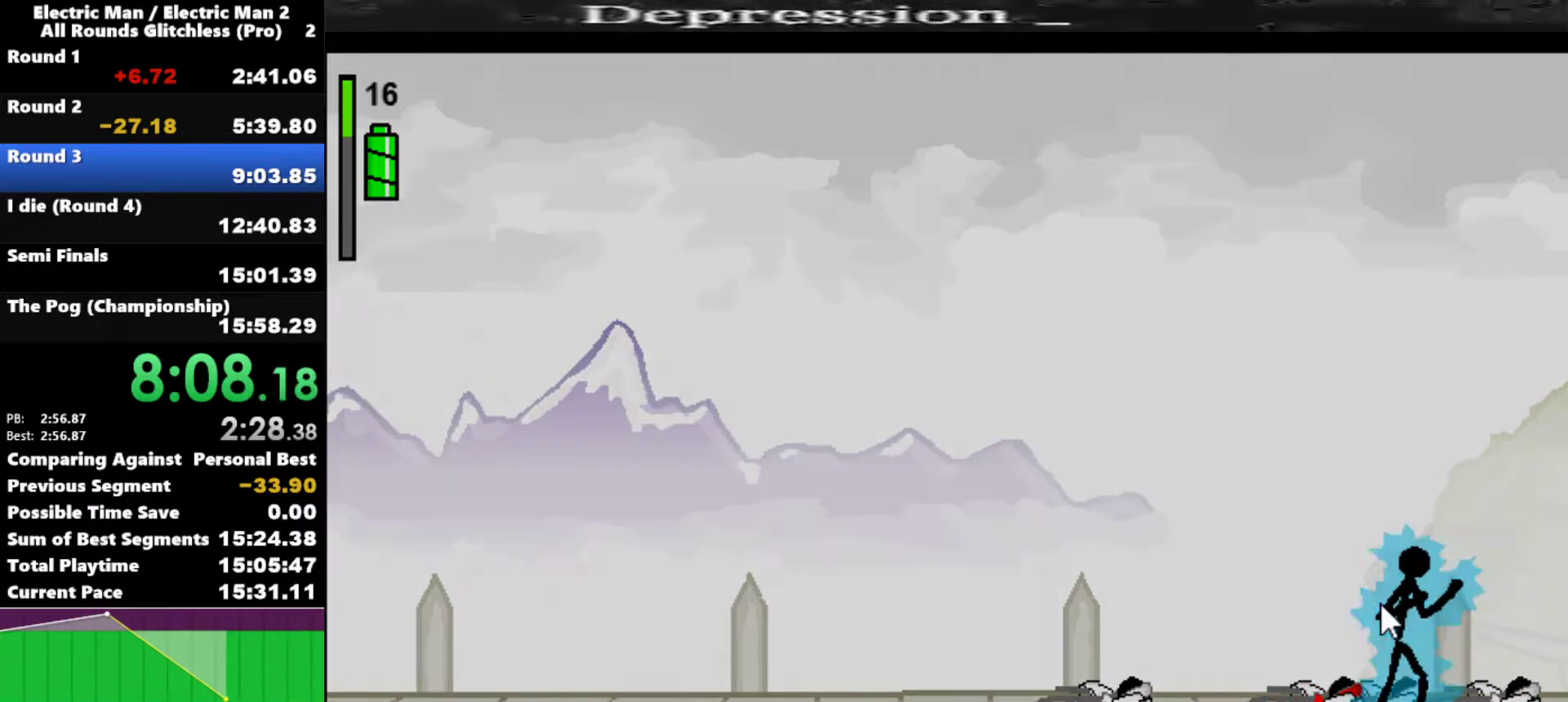
{"keys": [], "events": []}
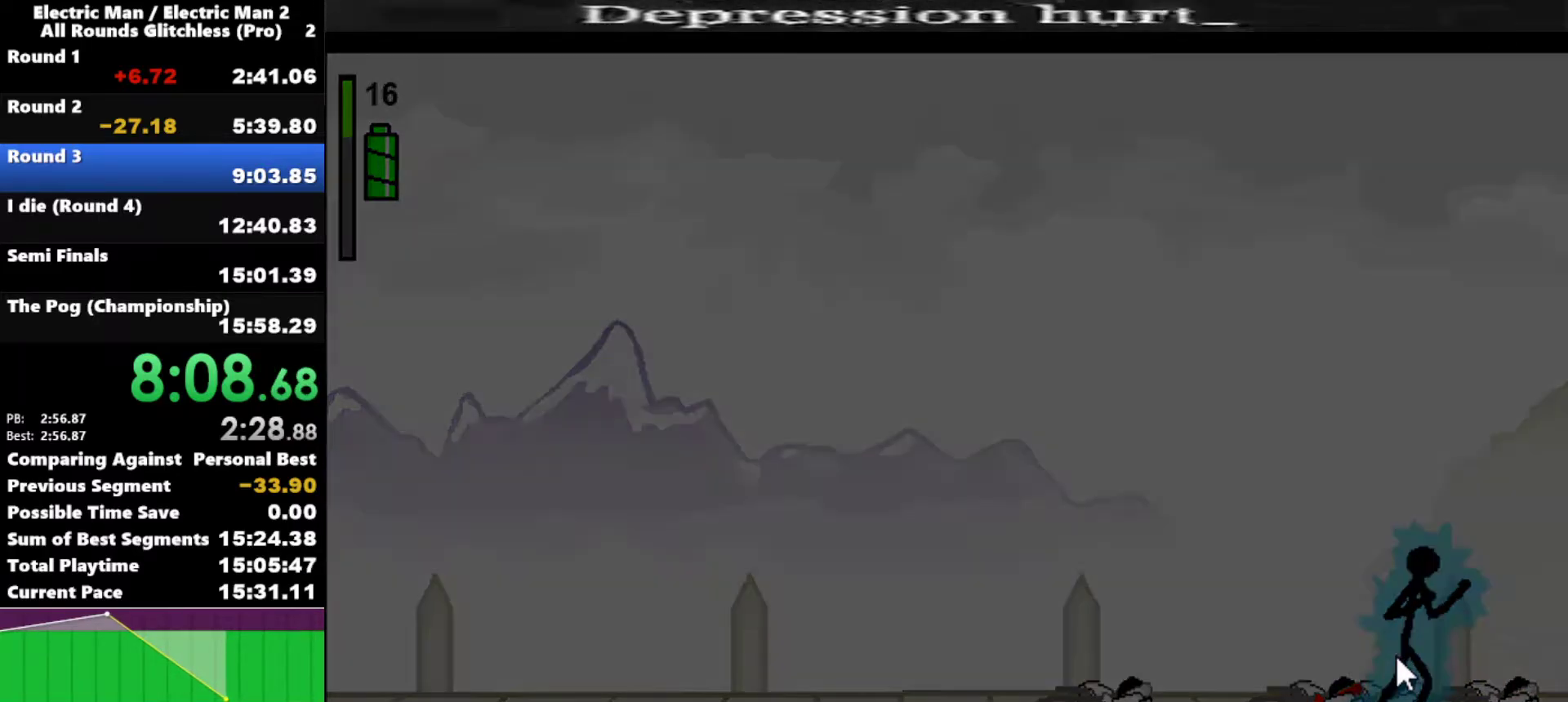
{"keys": [], "events": []}
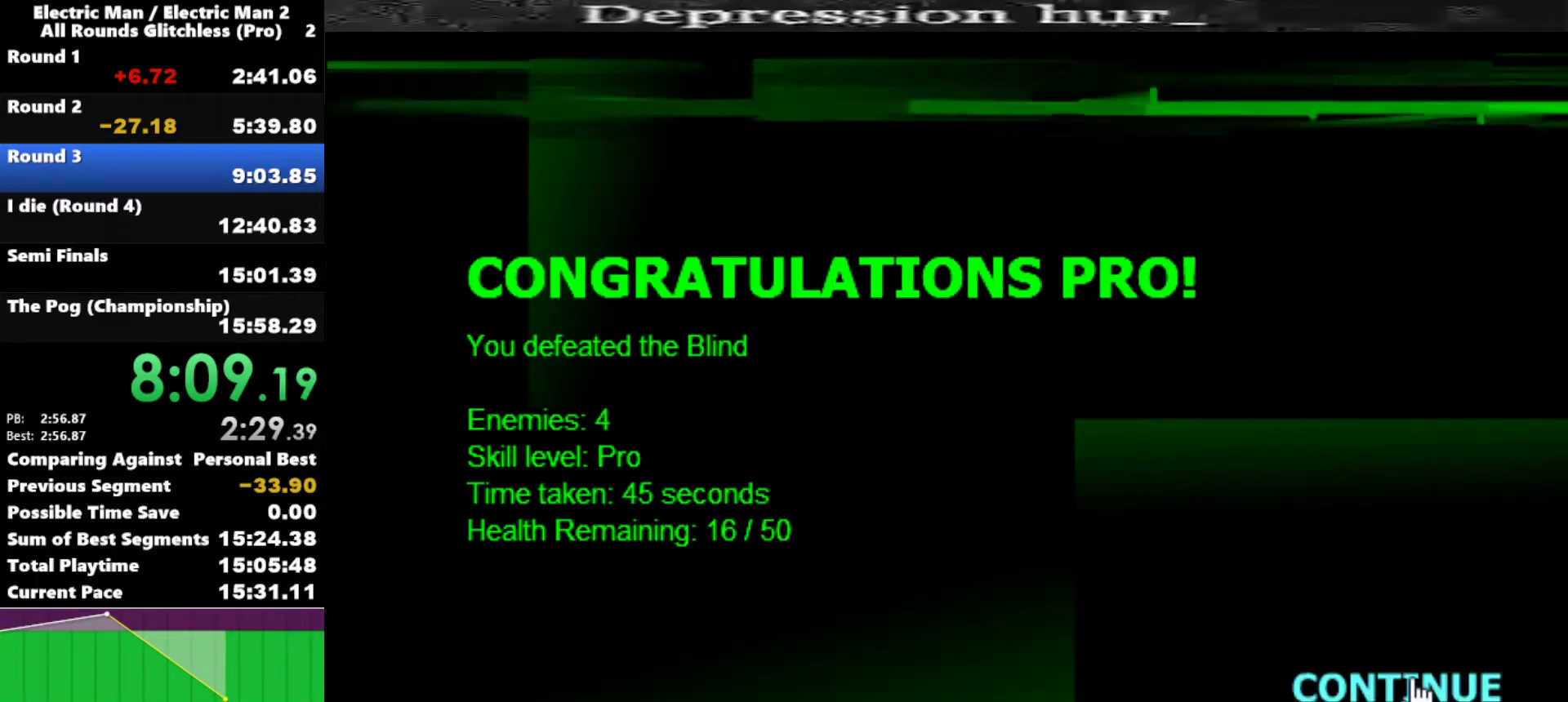
{"keys": [], "events": []}
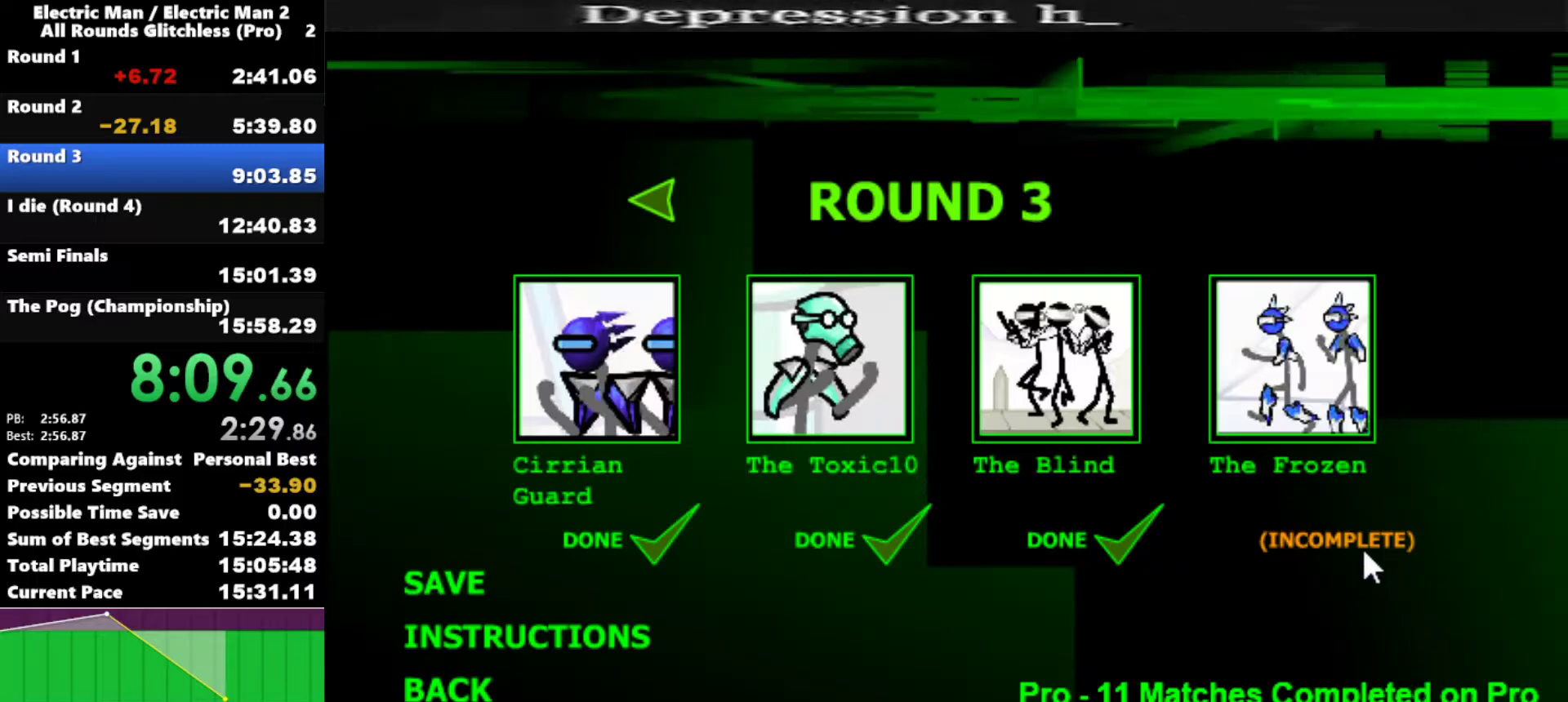
{"keys": ["space"], "events": [[333, "space", "down"], [433, "space", "up"], [467, "space", "down"]]}
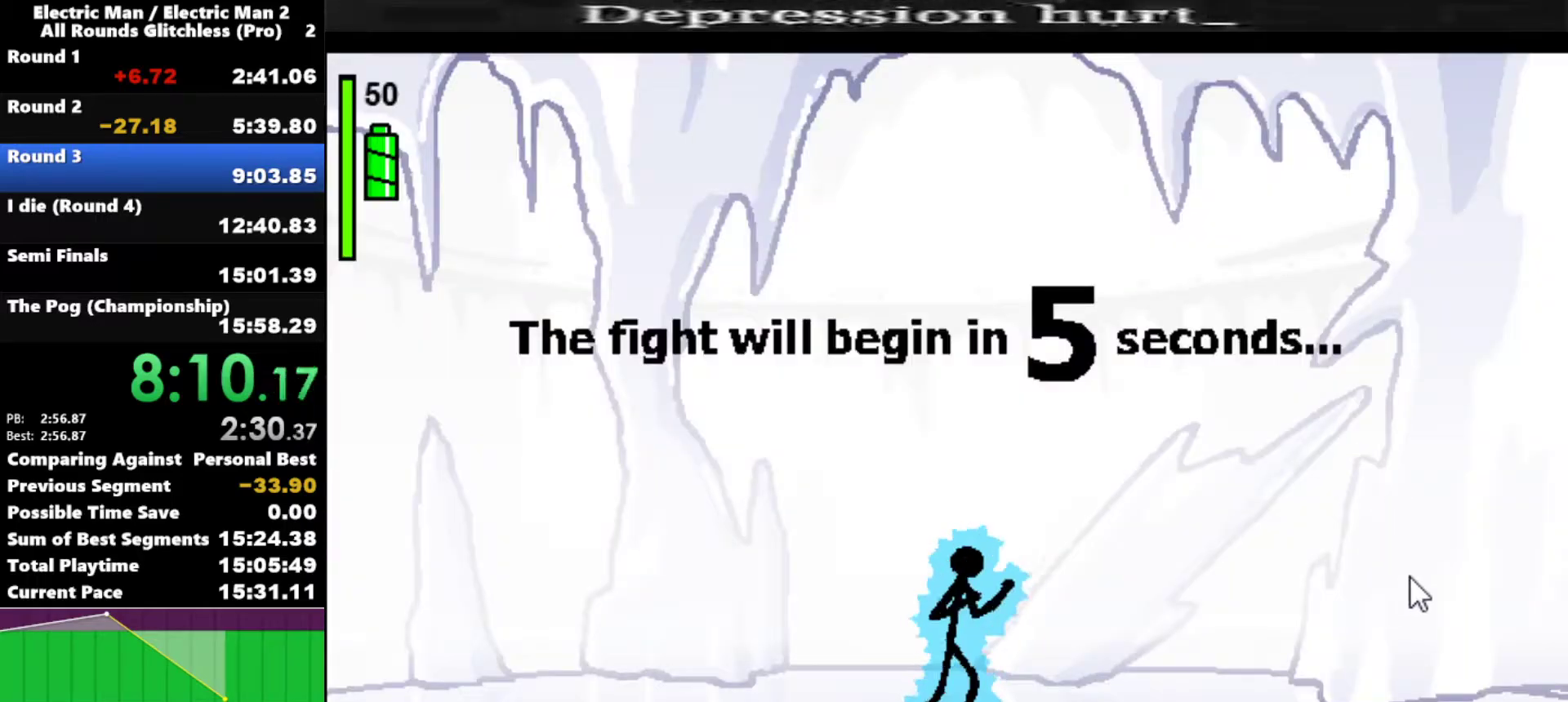
{"keys": [], "events": [[100, "space", "up"]]}
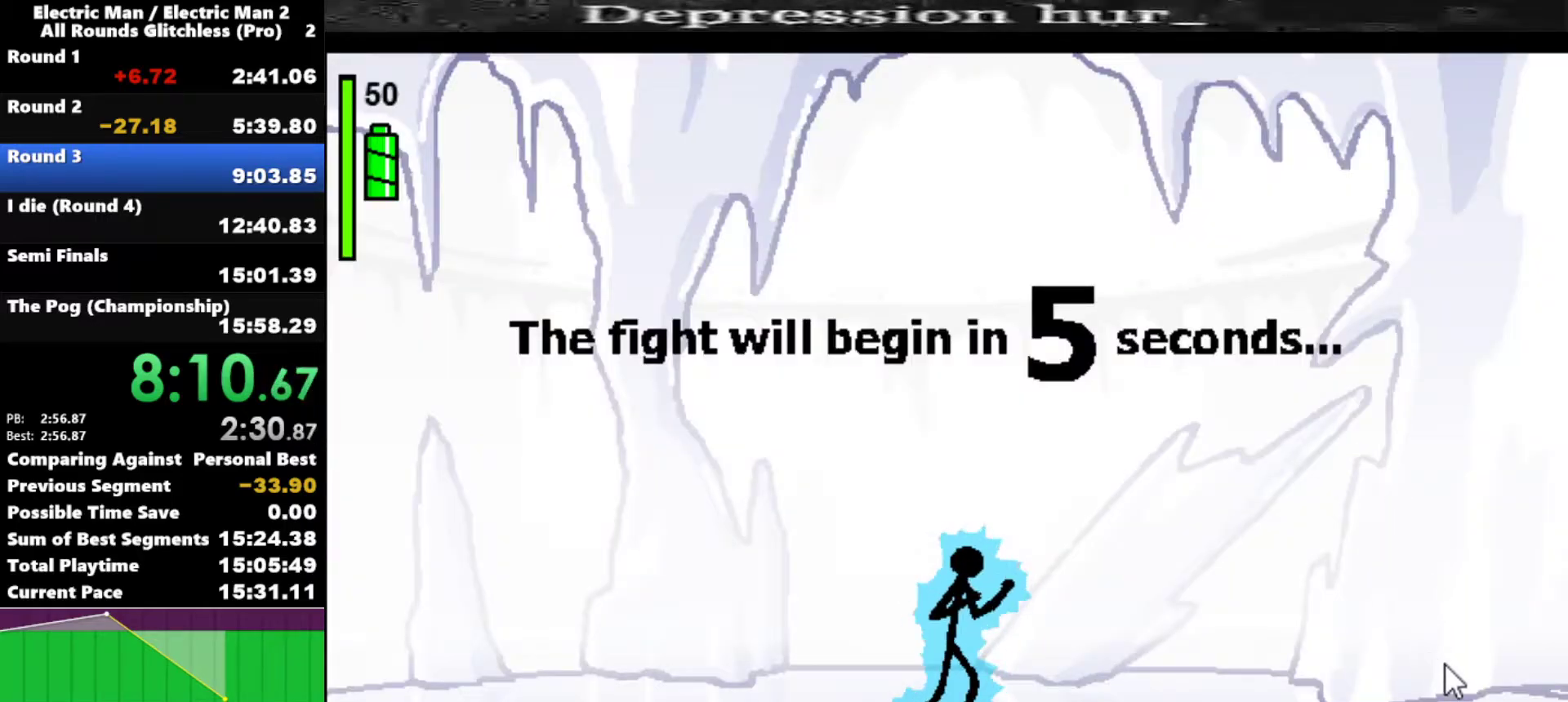
{"keys": [], "events": []}
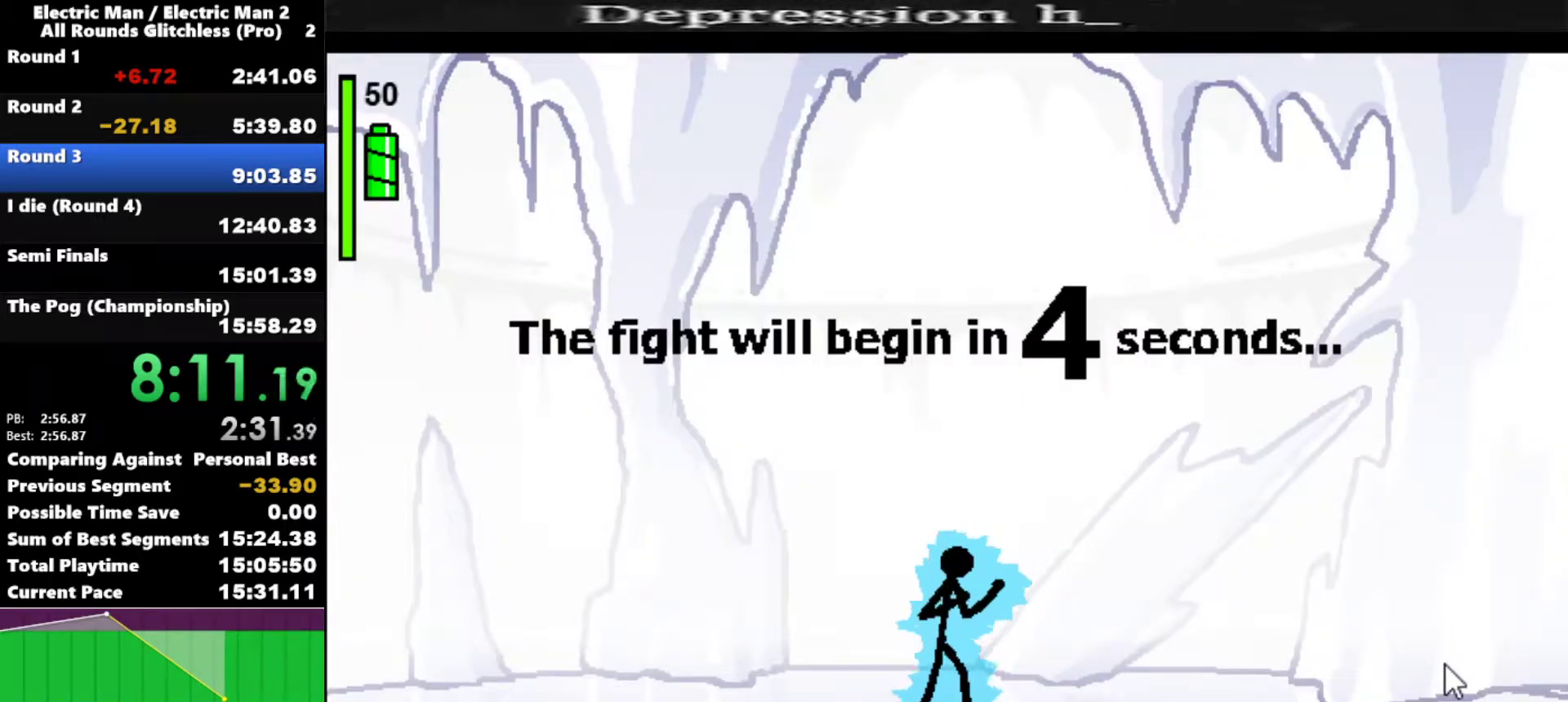
{"keys": [], "events": []}
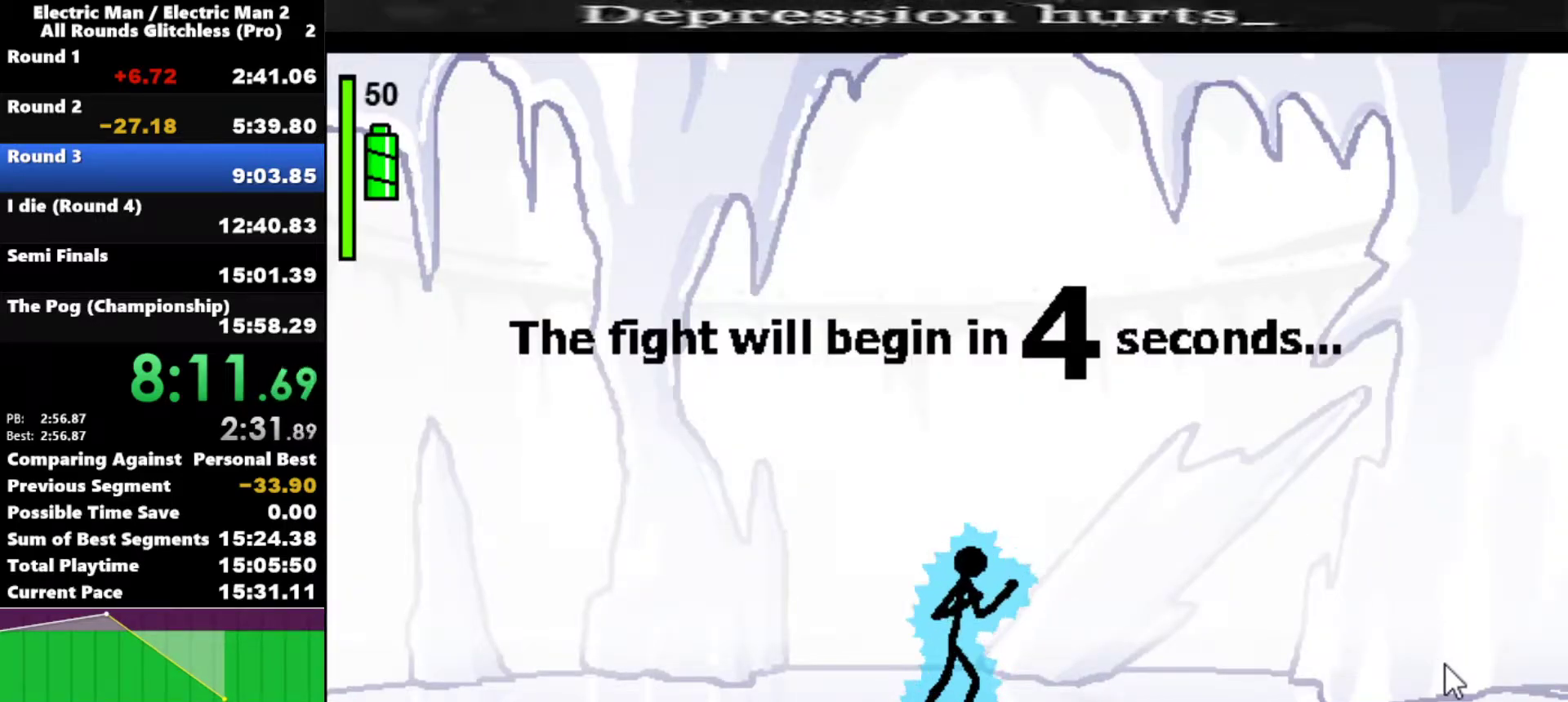
{"keys": [], "events": []}
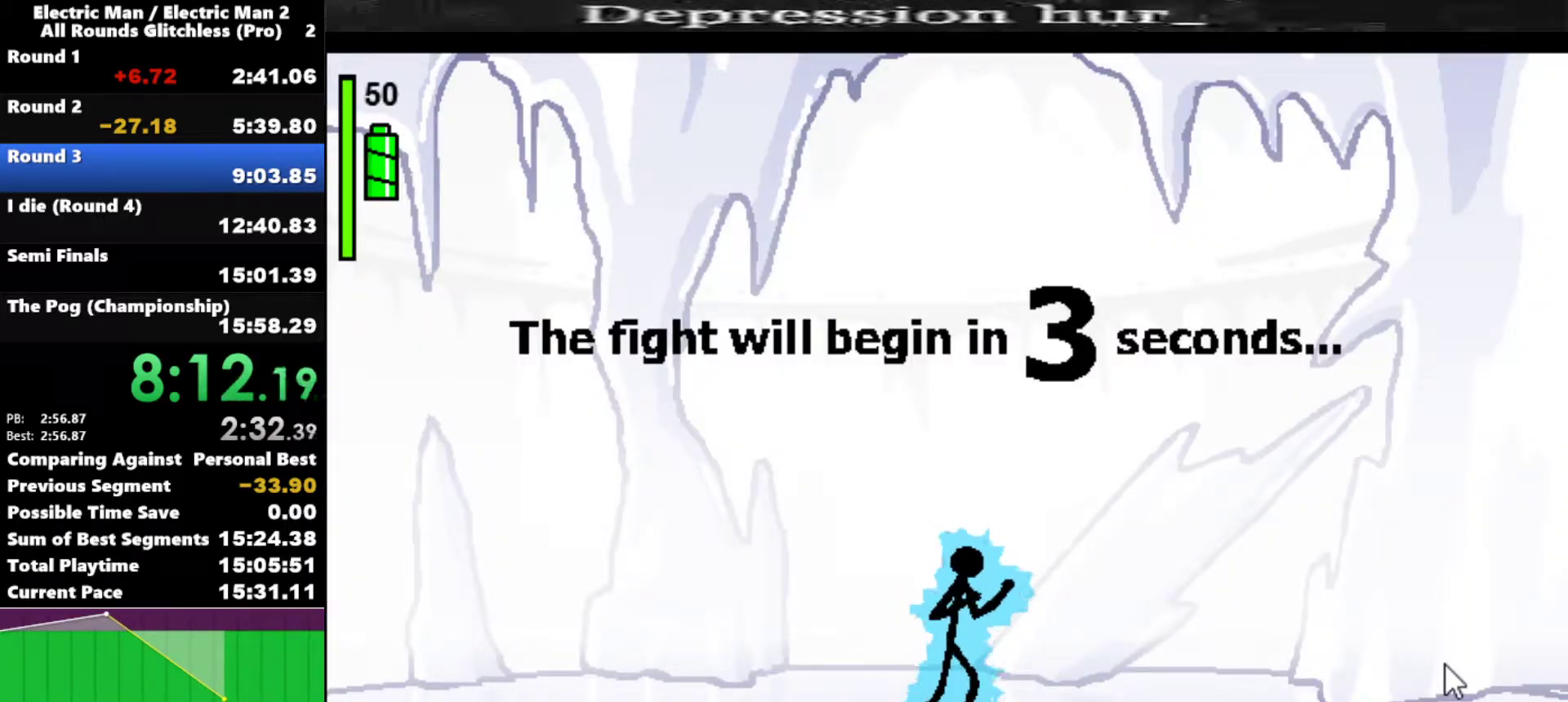
{"keys": [], "events": []}
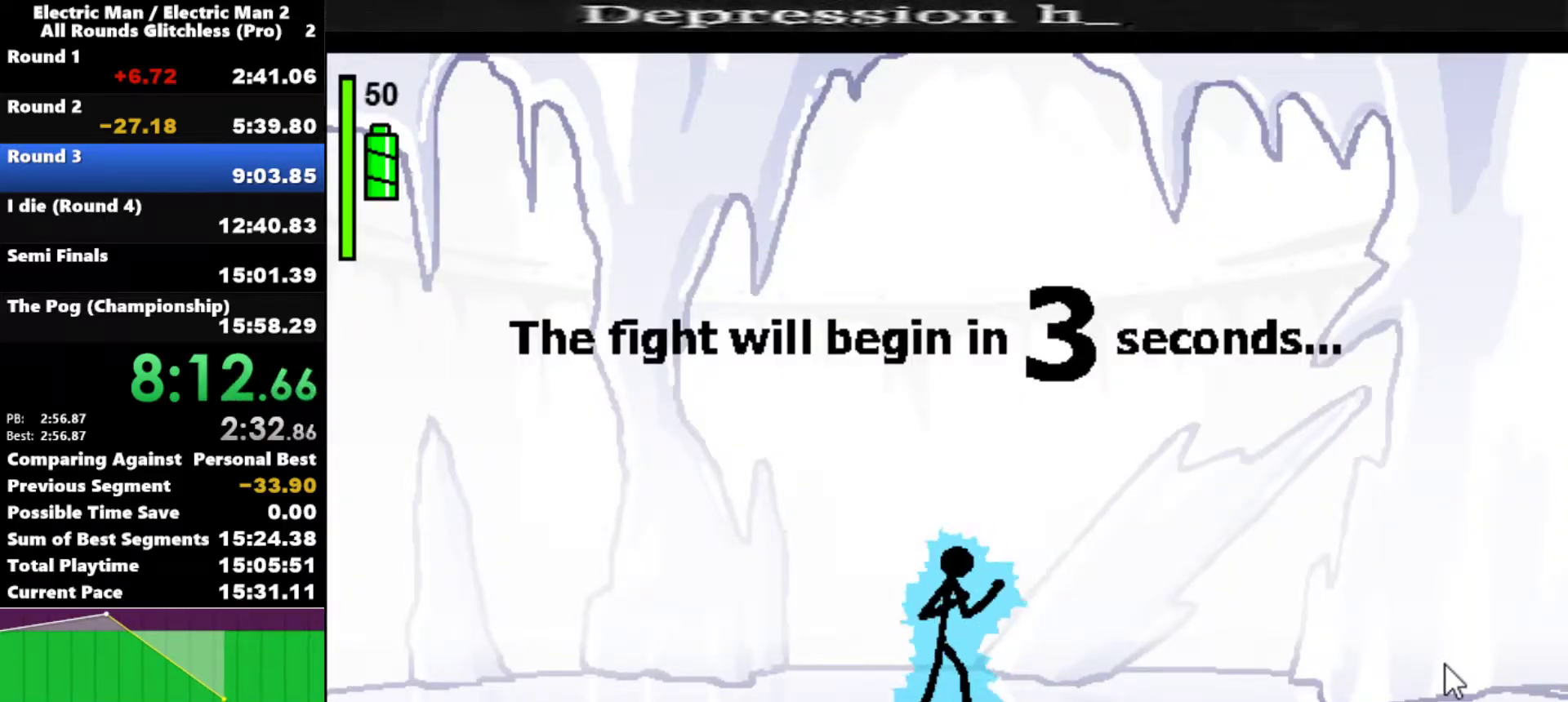
{"keys": ["right"], "events": [[283, "right", "down"]]}
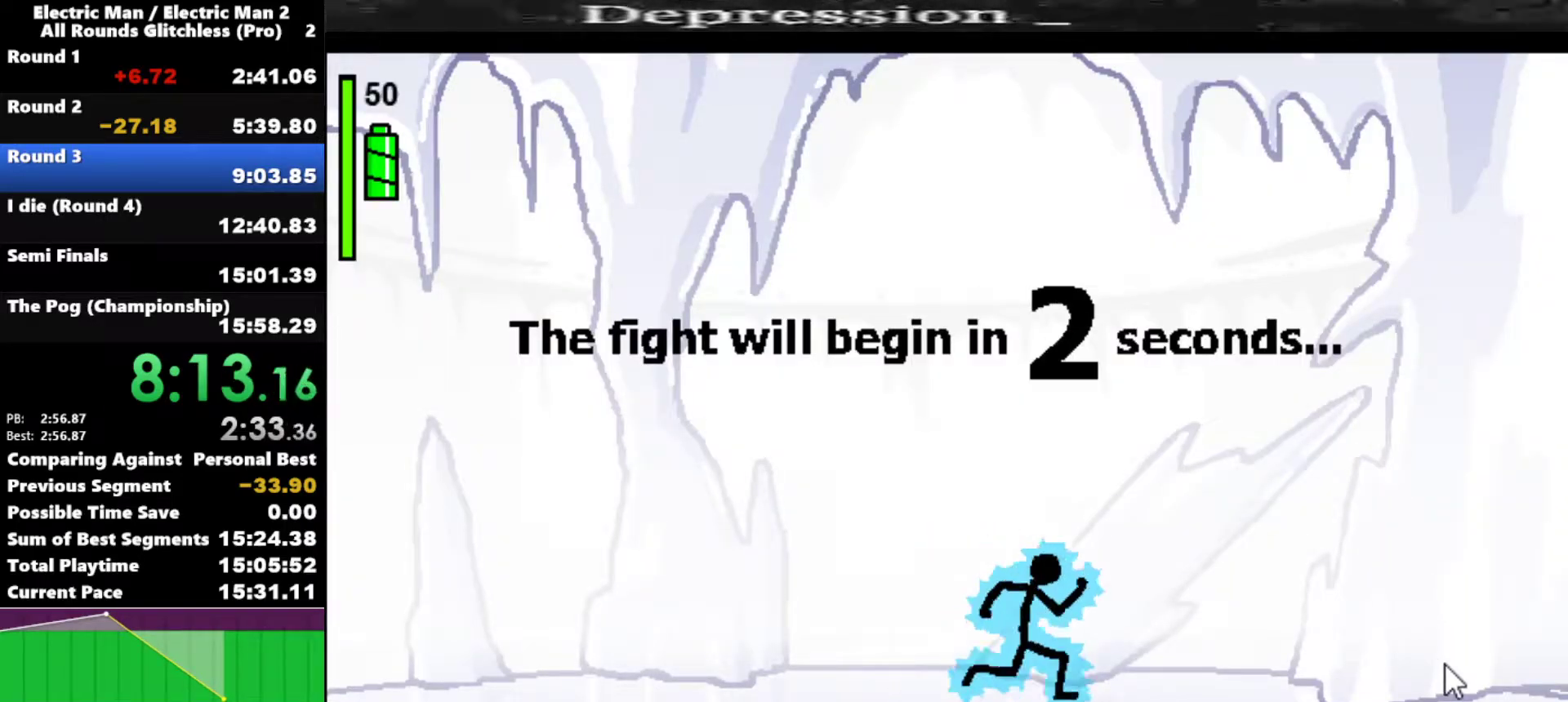
{"keys": ["right"], "events": []}
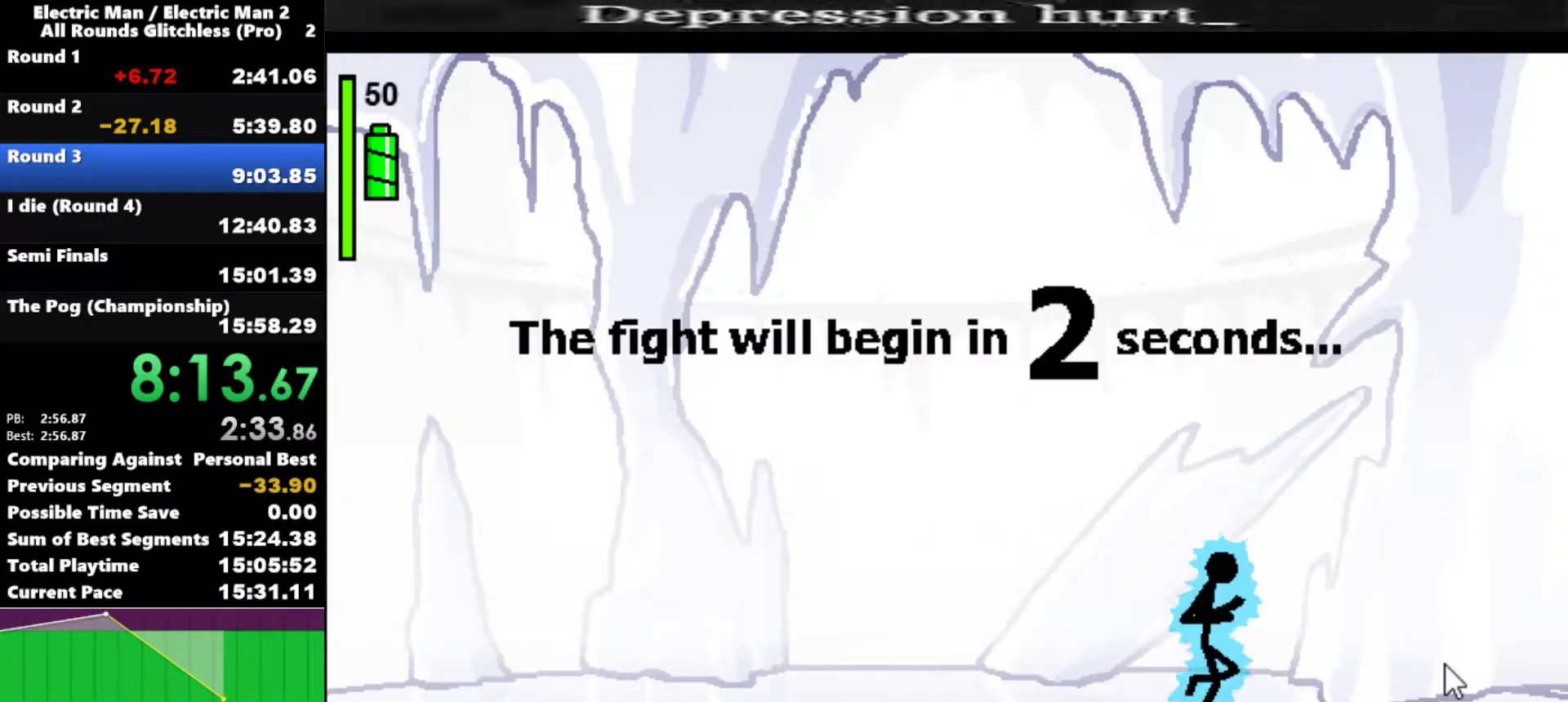
{"keys": ["right"], "events": []}
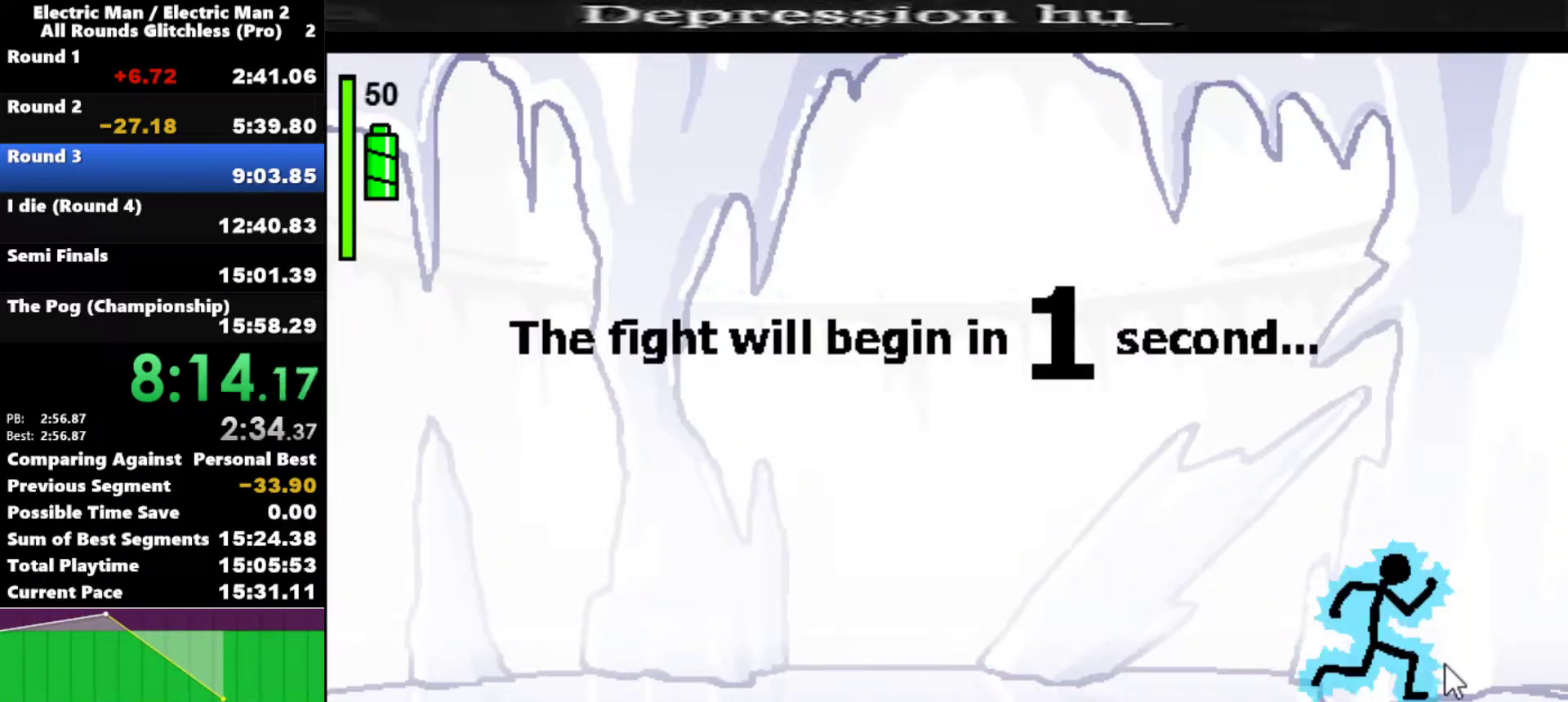
{"keys": [], "events": [[283, "right", "up"]]}
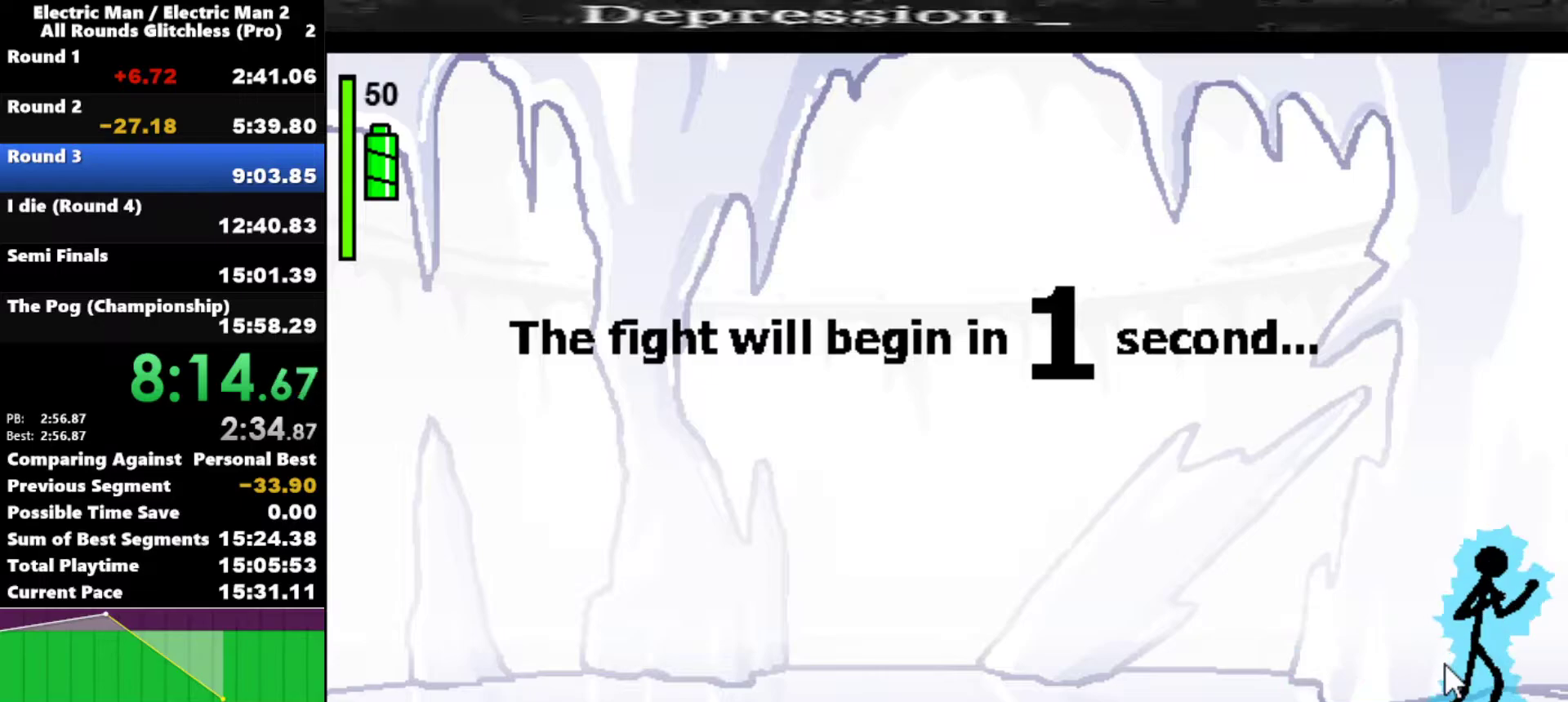
{"keys": [], "events": []}
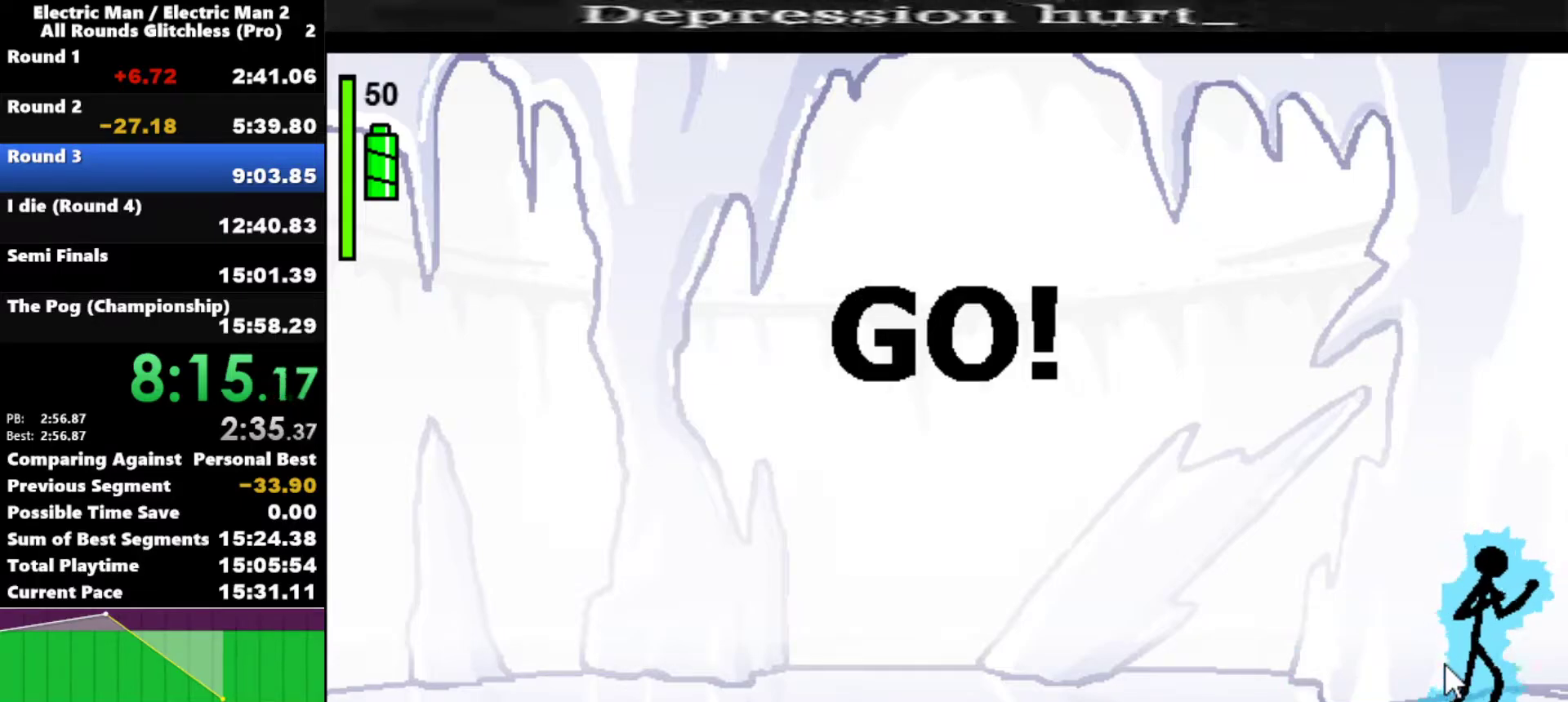
{"keys": ["a"], "events": [[267, "a", "down"]]}
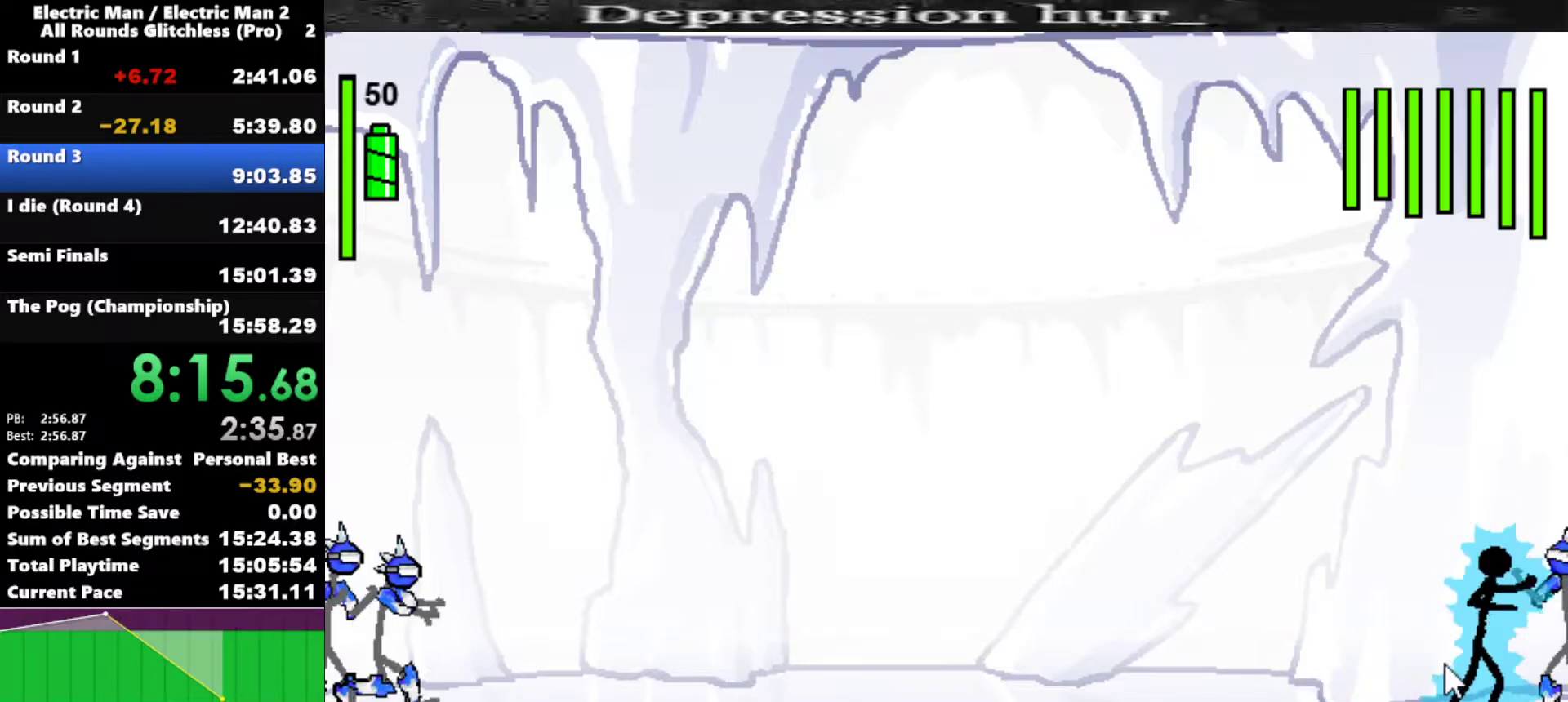
{"keys": ["s"], "events": [[367, "a", "up"], [417, "s", "down"]]}
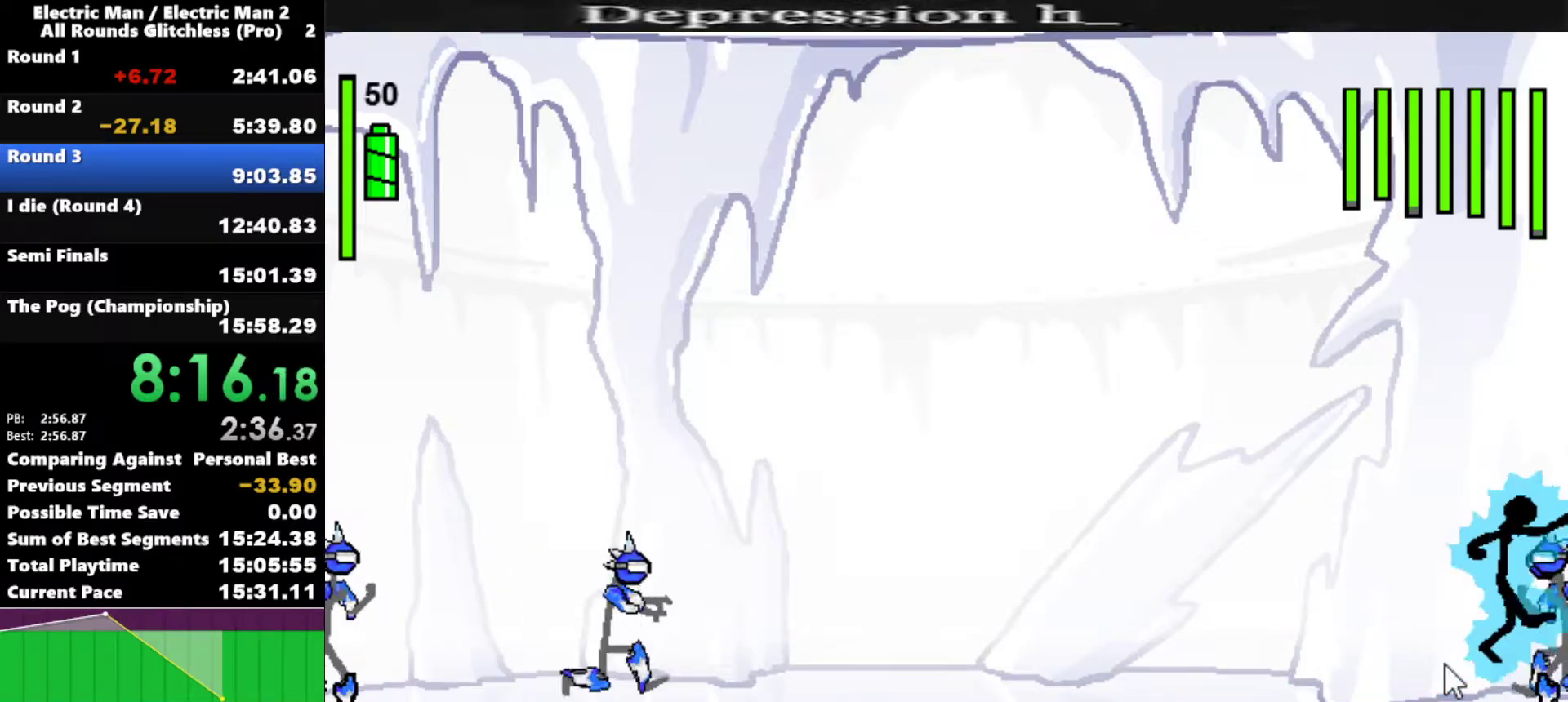
{"keys": ["s"], "events": []}
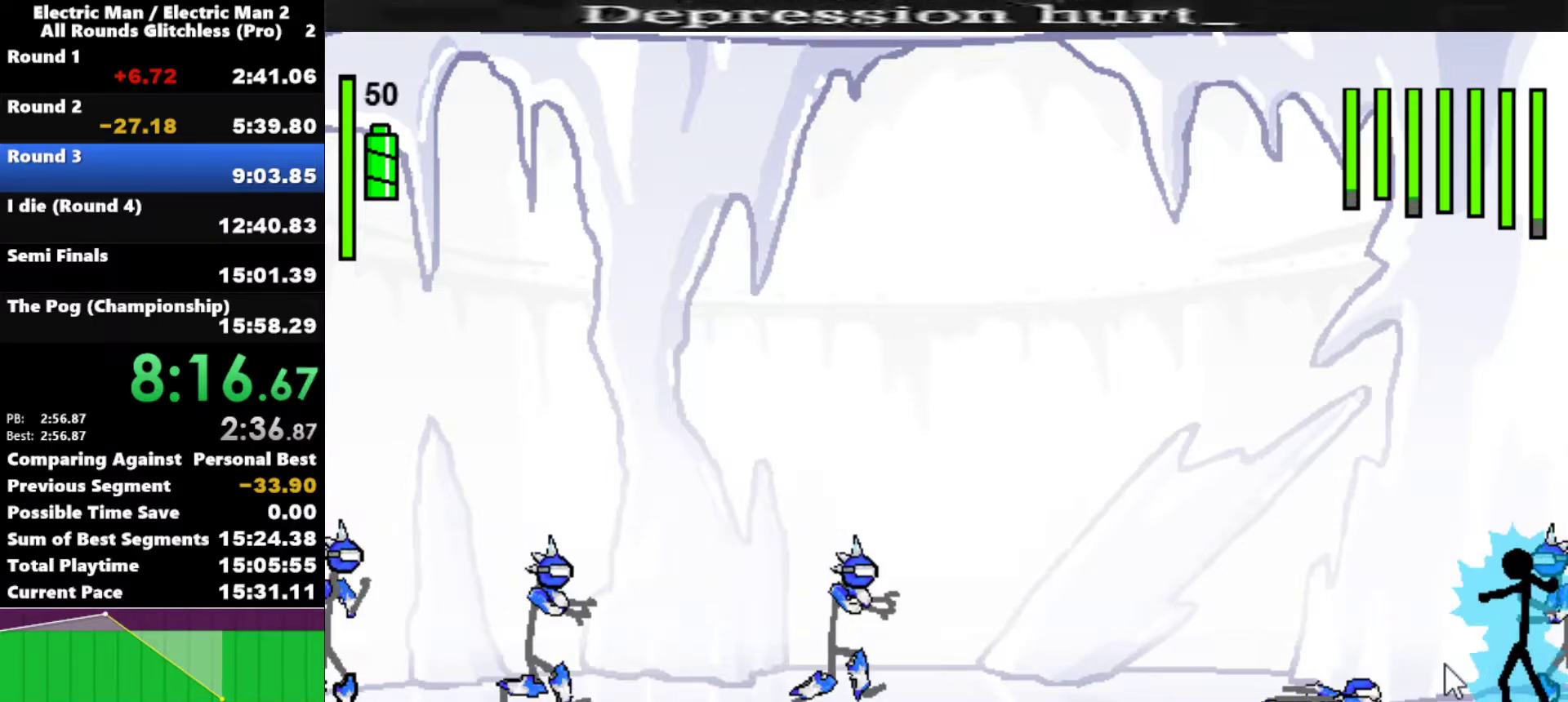
{"keys": [], "events": [[217, "s", "up"]]}
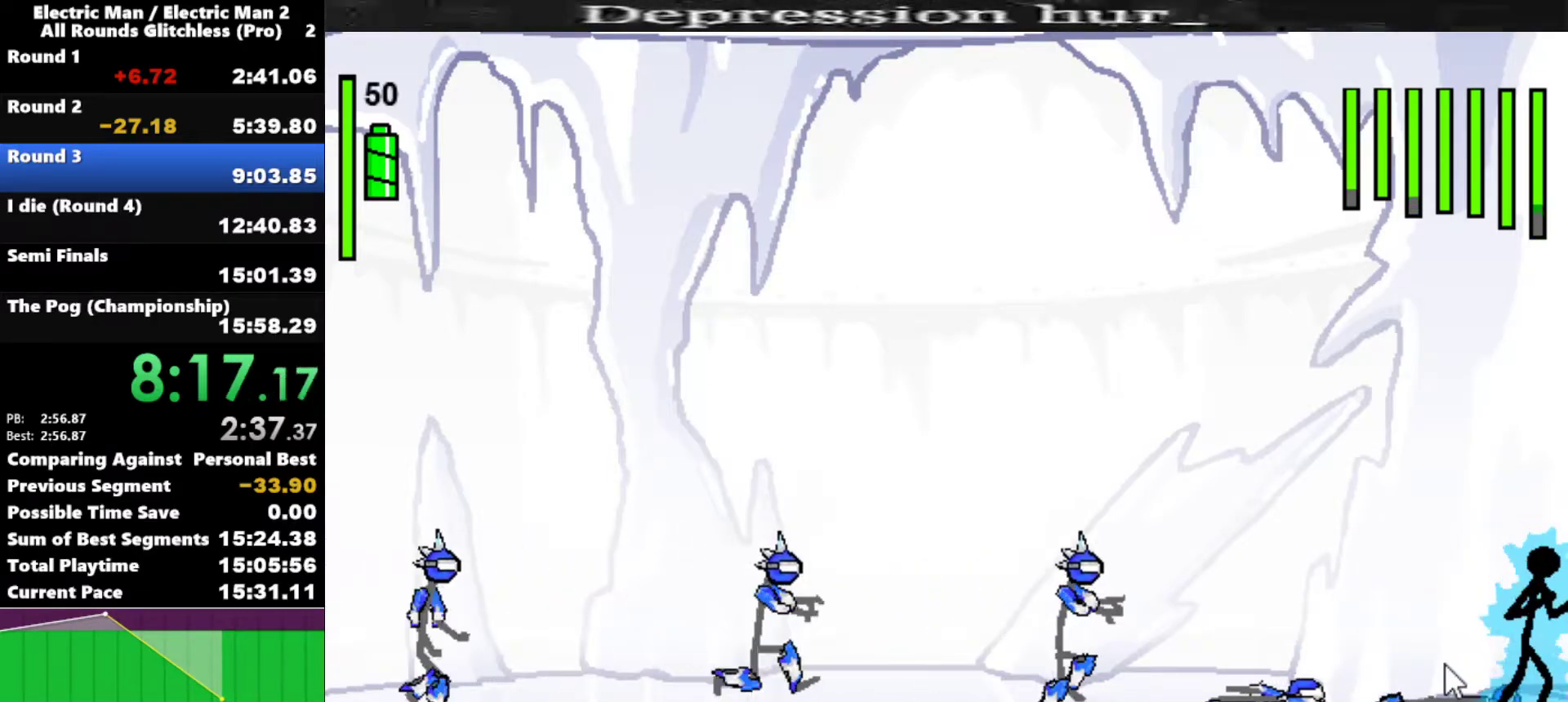
{"keys": ["left"], "events": [[417, "left", "down"]]}
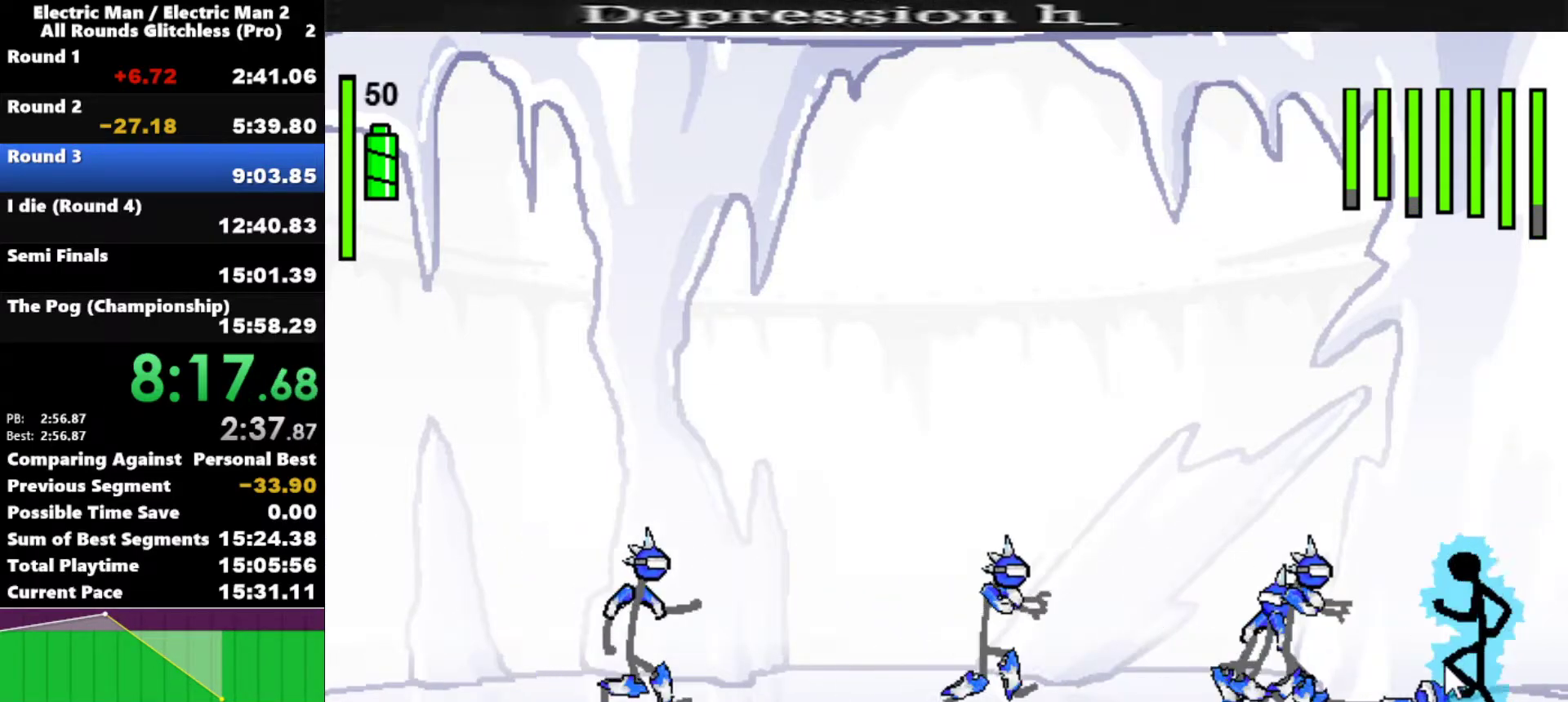
{"keys": ["a"], "events": [[67, "a", "down"], [67, "left", "up"]]}